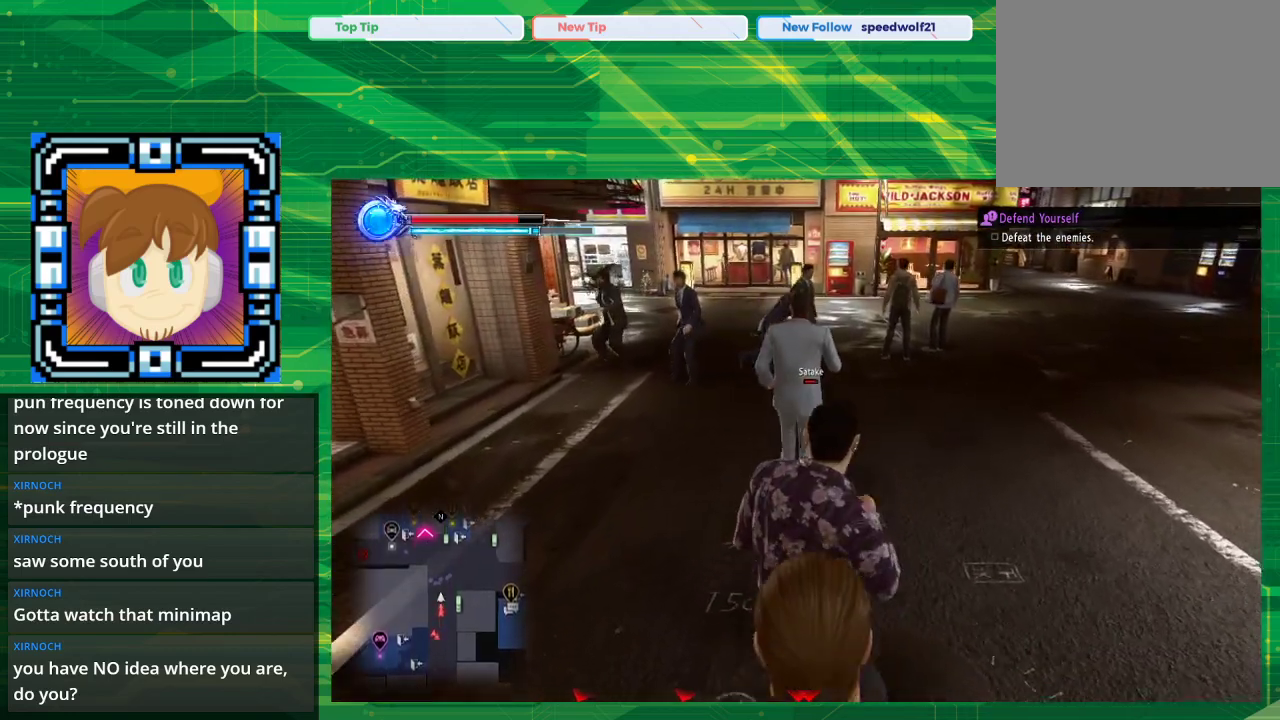
Gameplay with a controller (PlayStation layout); each line is a JSON object with the inputs held at the frame after it. "events" lists button and stick changes between this image and that frame as [ms after this image, input, new state], when the widget could be followed in between. Not read: L2 L3 R2 R3.
{"buttons": [], "left_stick": "up", "right_stick": "left", "events": []}
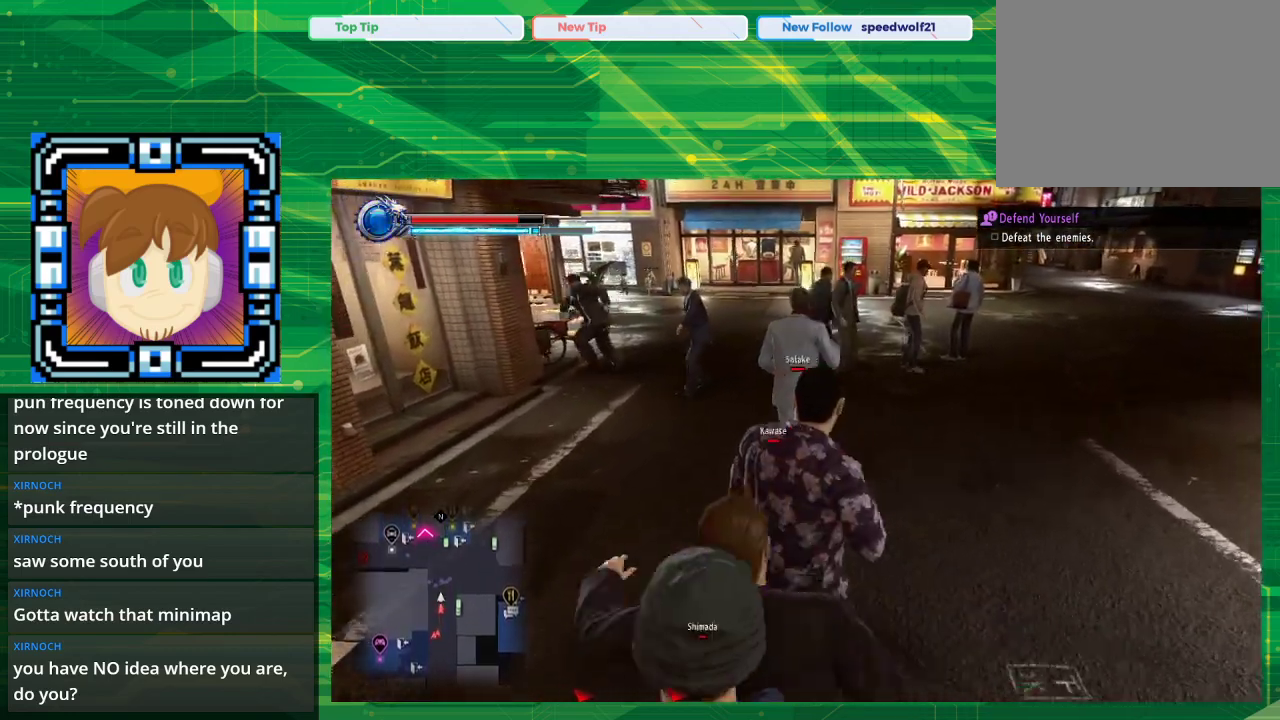
{"buttons": [], "left_stick": "up", "right_stick": "left", "events": []}
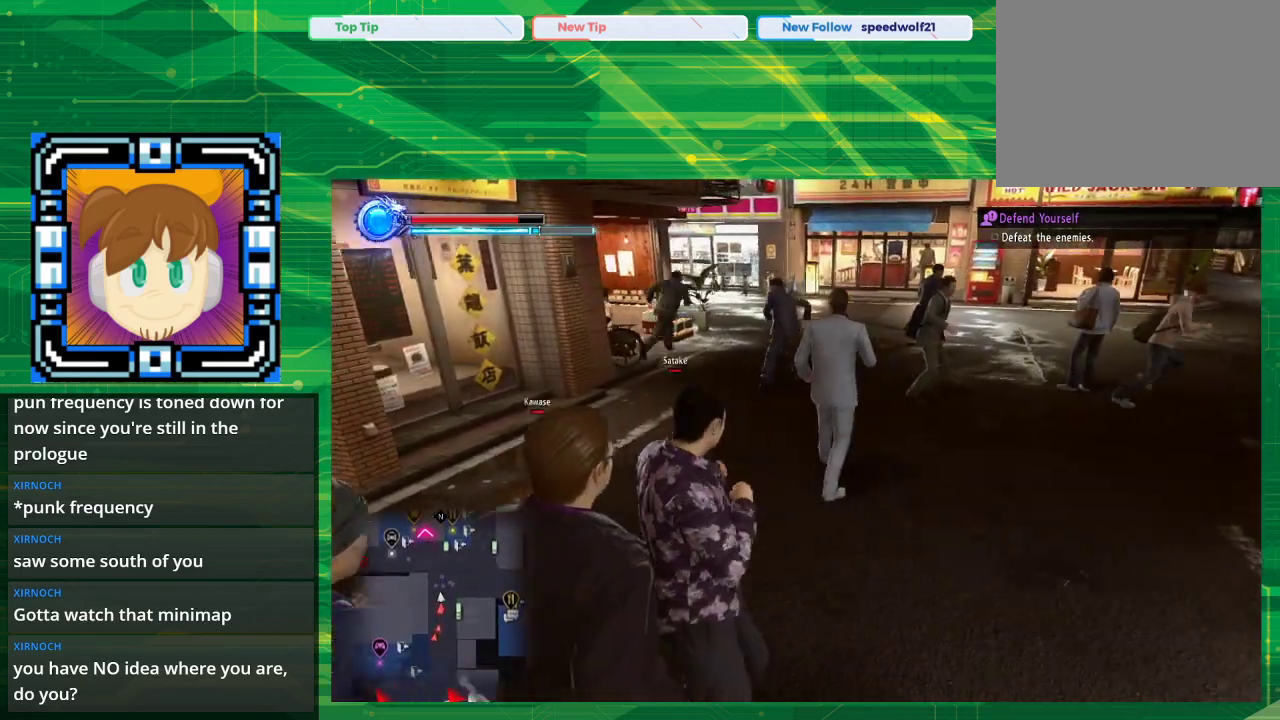
{"buttons": [], "left_stick": "up", "right_stick": "left", "events": []}
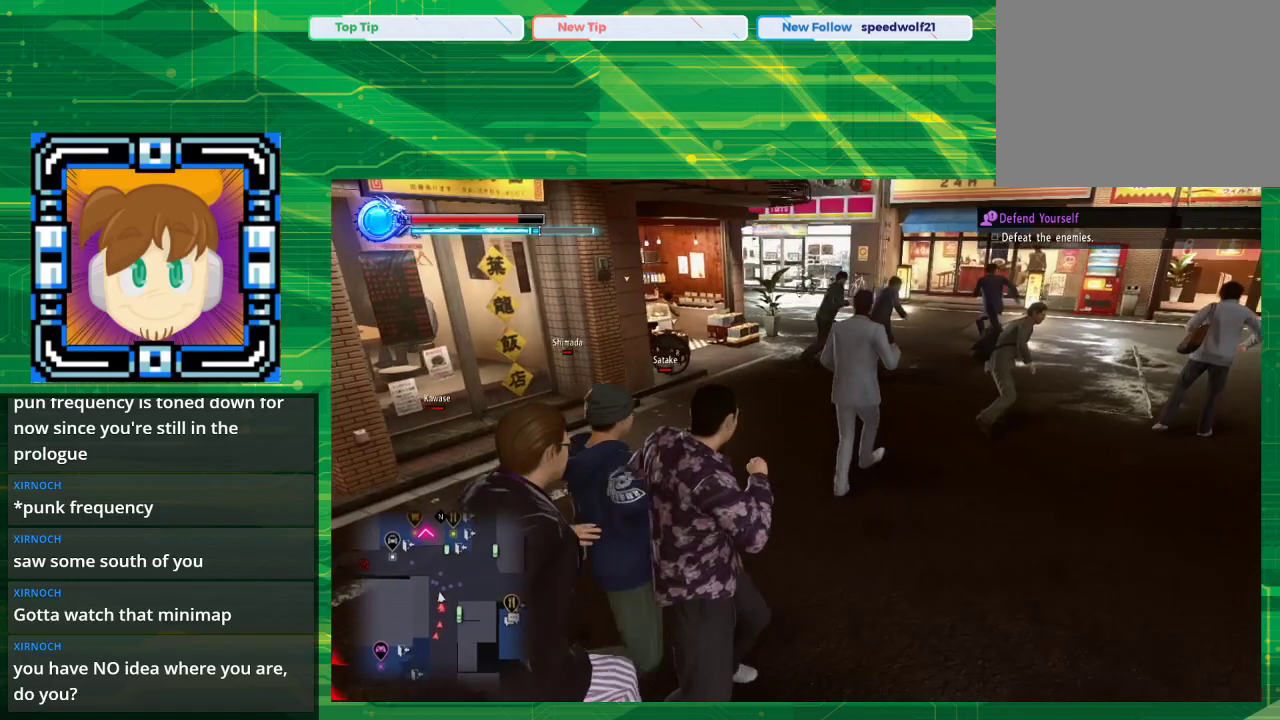
{"buttons": [], "left_stick": "up", "right_stick": "left", "events": []}
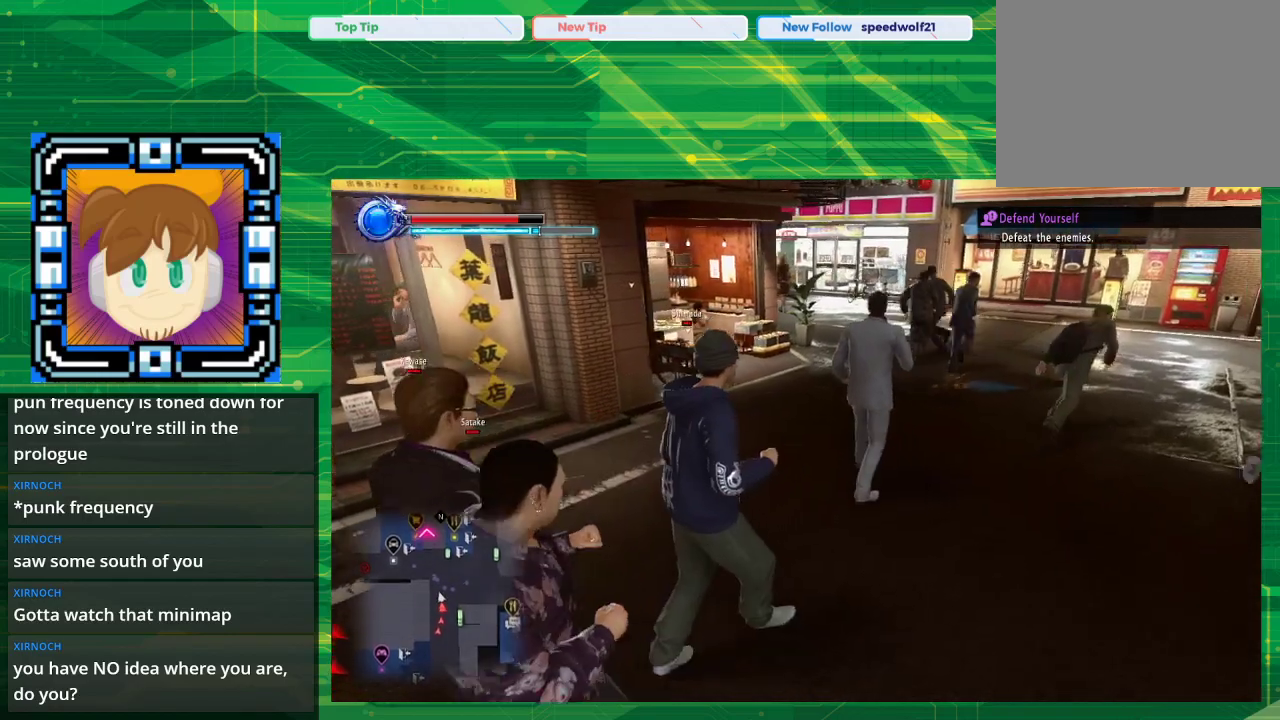
{"buttons": [], "left_stick": "up", "right_stick": "left", "events": []}
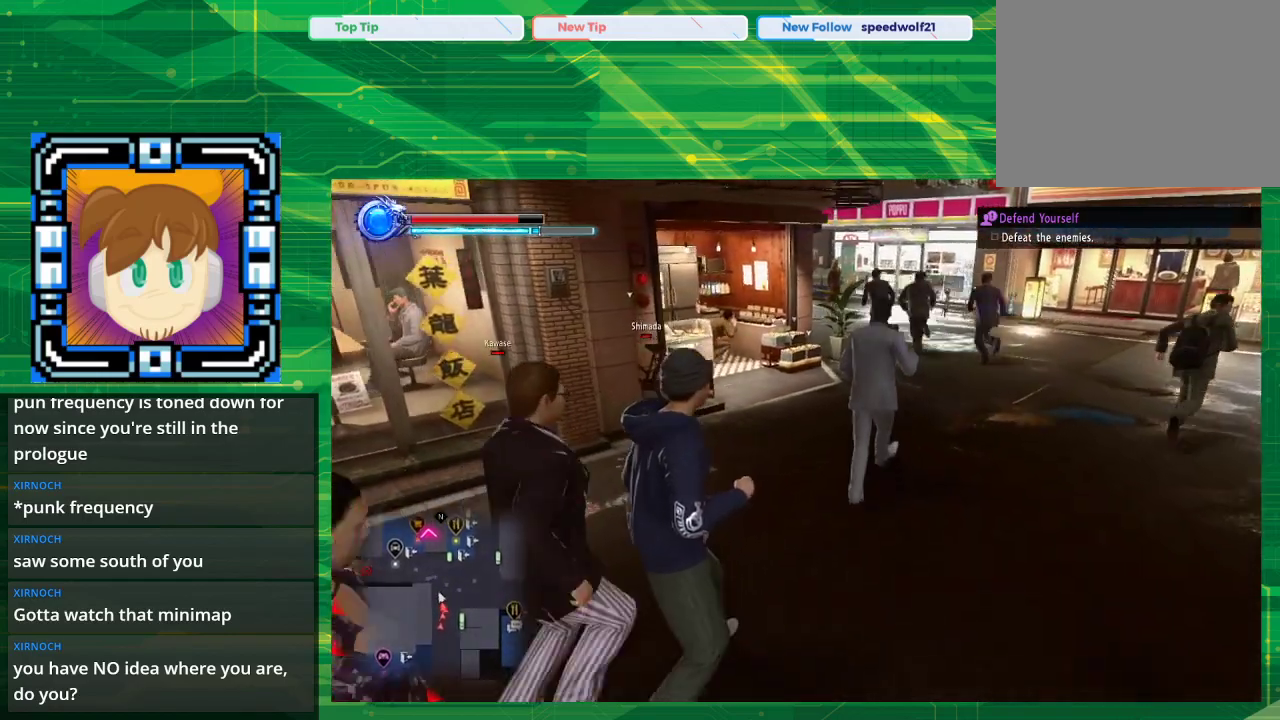
{"buttons": [], "left_stick": "up", "right_stick": "left", "events": []}
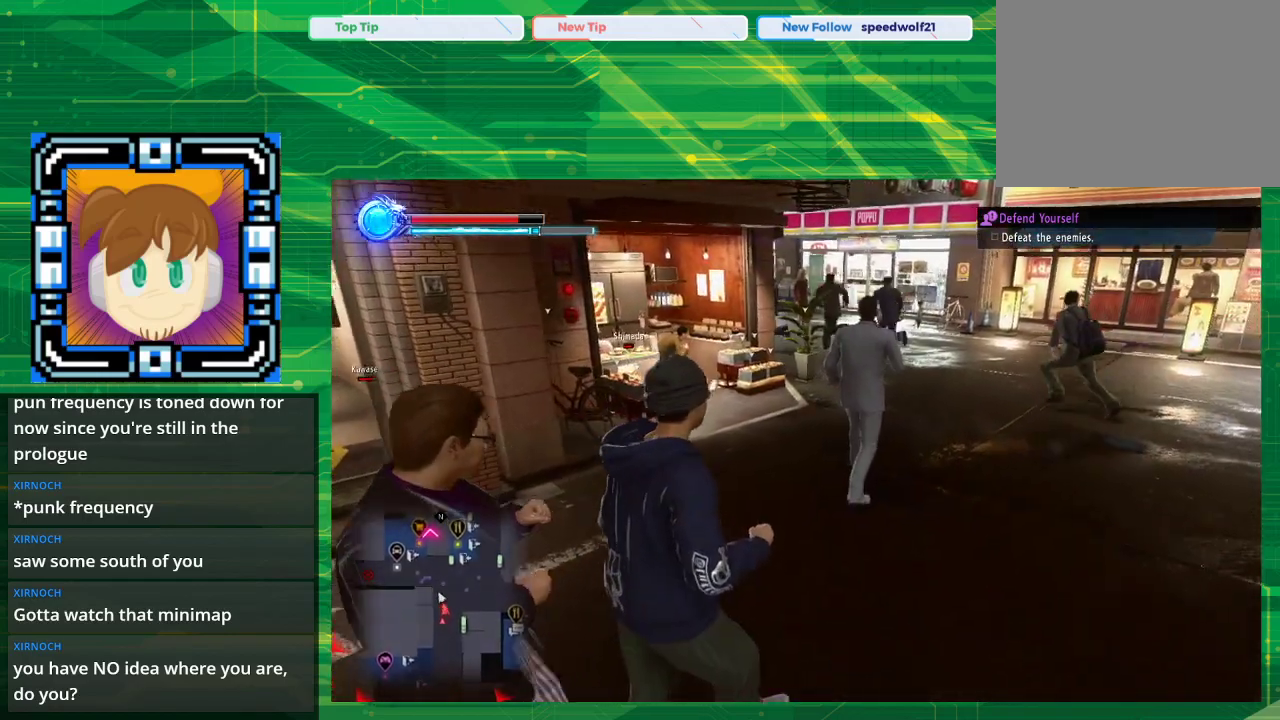
{"buttons": [], "left_stick": "up", "right_stick": "left", "events": []}
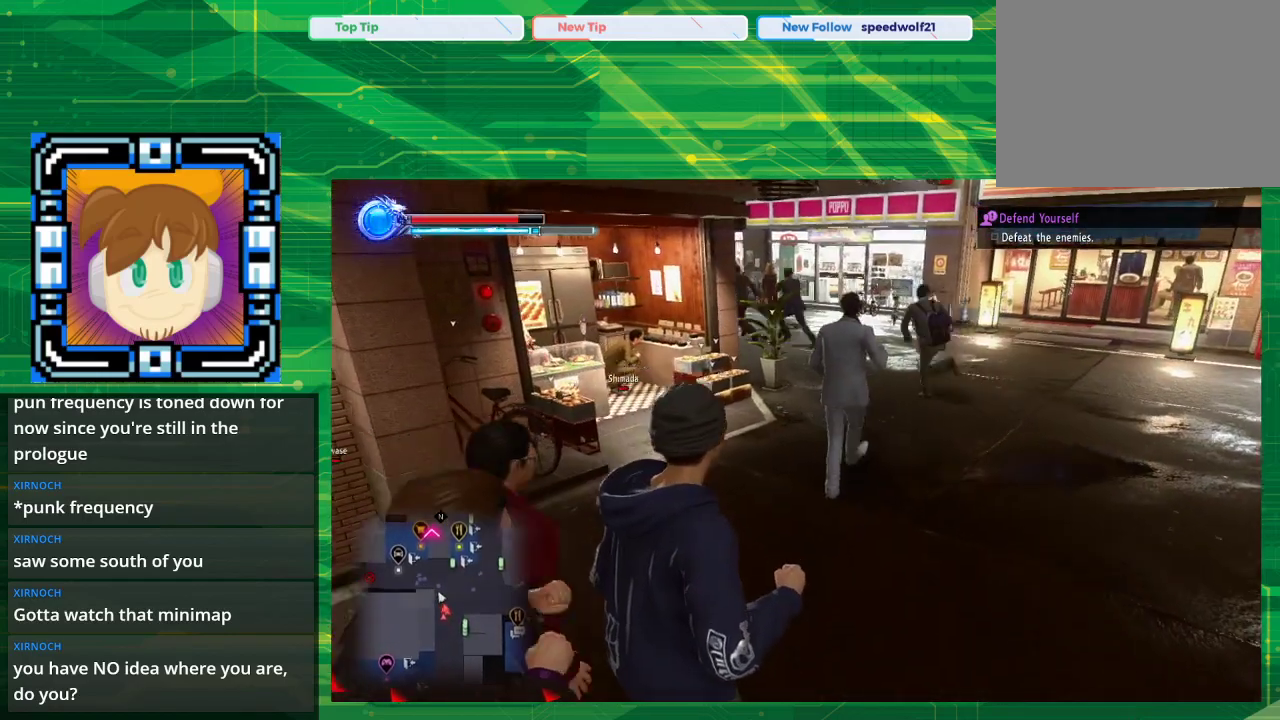
{"buttons": [], "left_stick": "up", "right_stick": "left", "events": []}
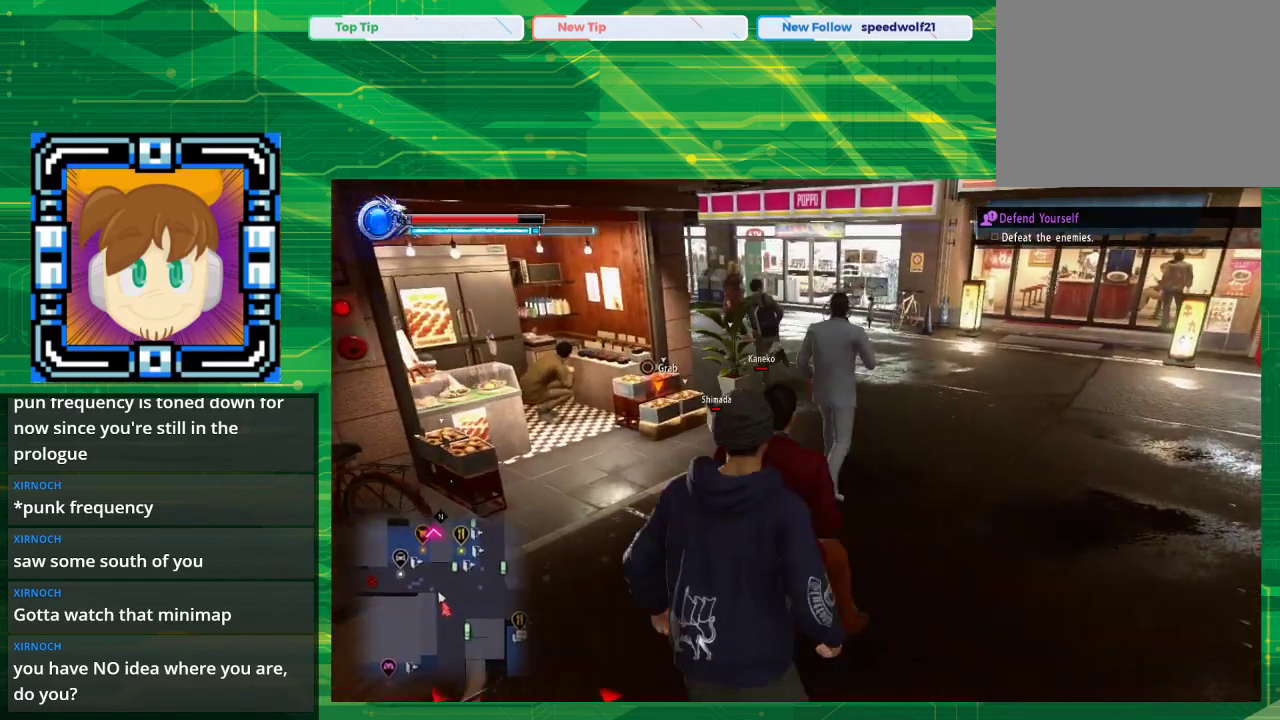
{"buttons": [], "left_stick": "up", "right_stick": "left", "events": []}
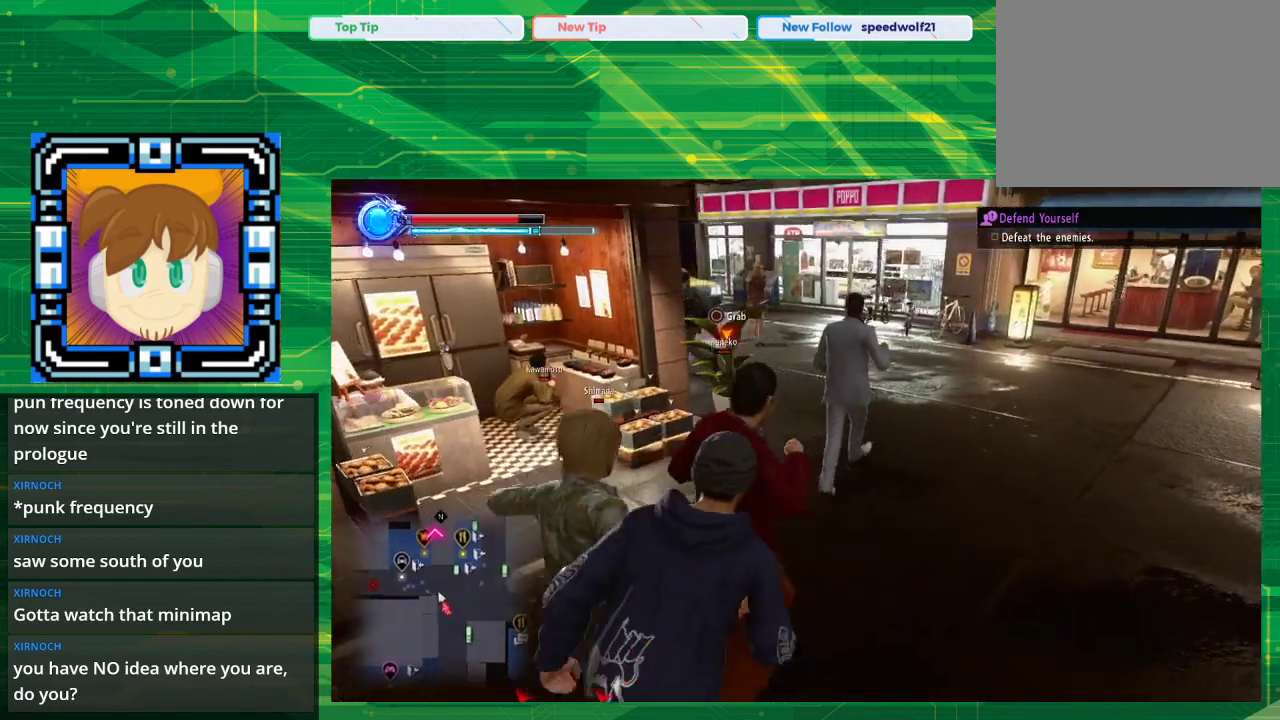
{"buttons": [], "left_stick": "up", "right_stick": "left", "events": []}
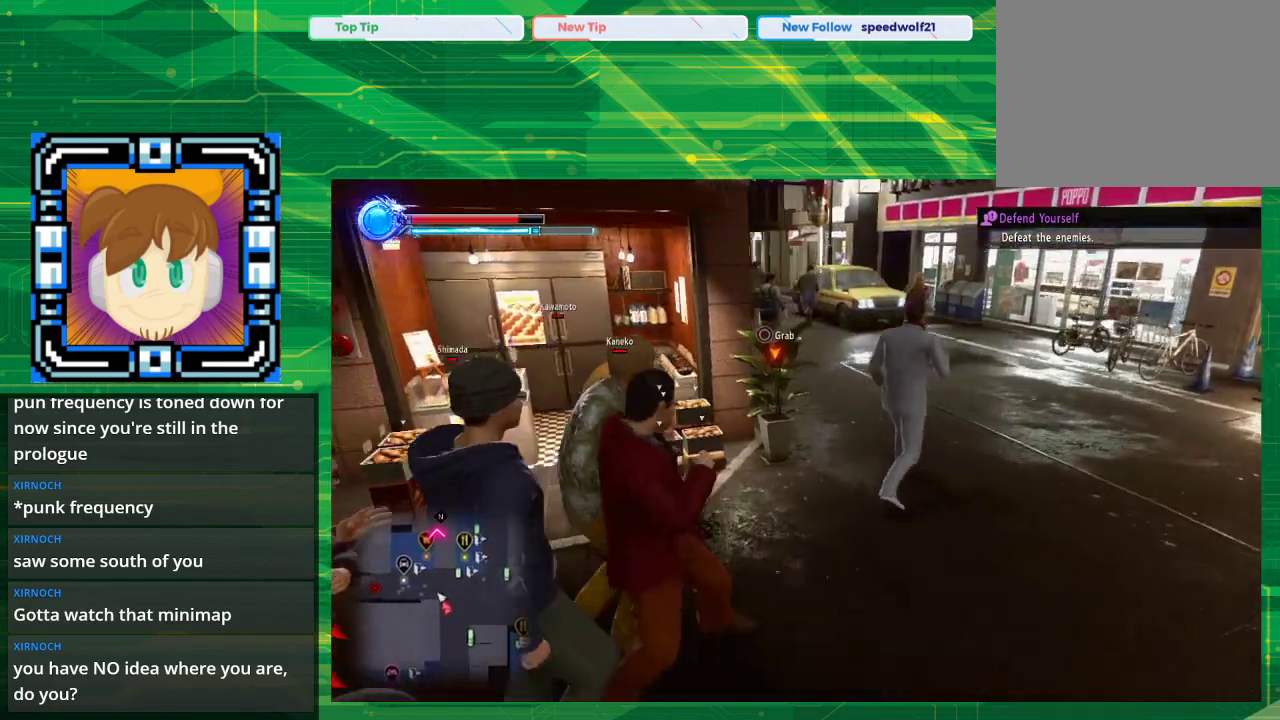
{"buttons": [], "left_stick": "up", "right_stick": "left", "events": []}
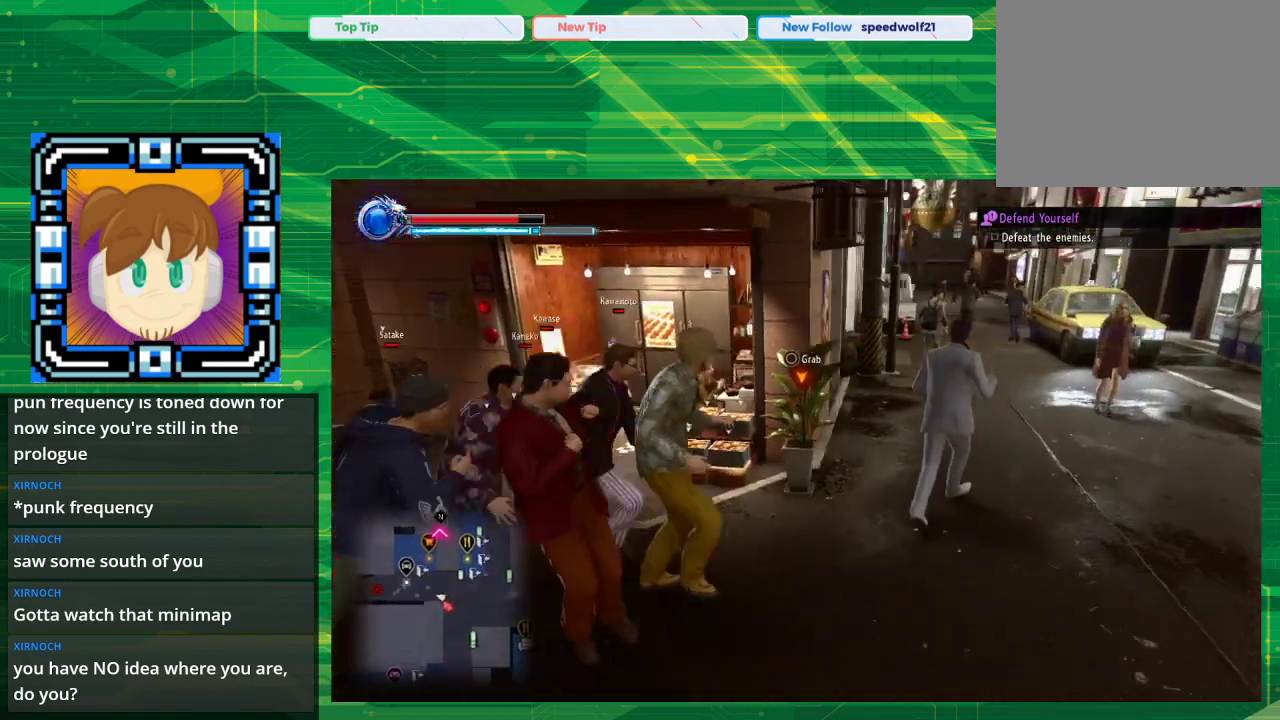
{"buttons": [], "left_stick": "up", "right_stick": "center", "events": [[33, "right_stick", "center"]]}
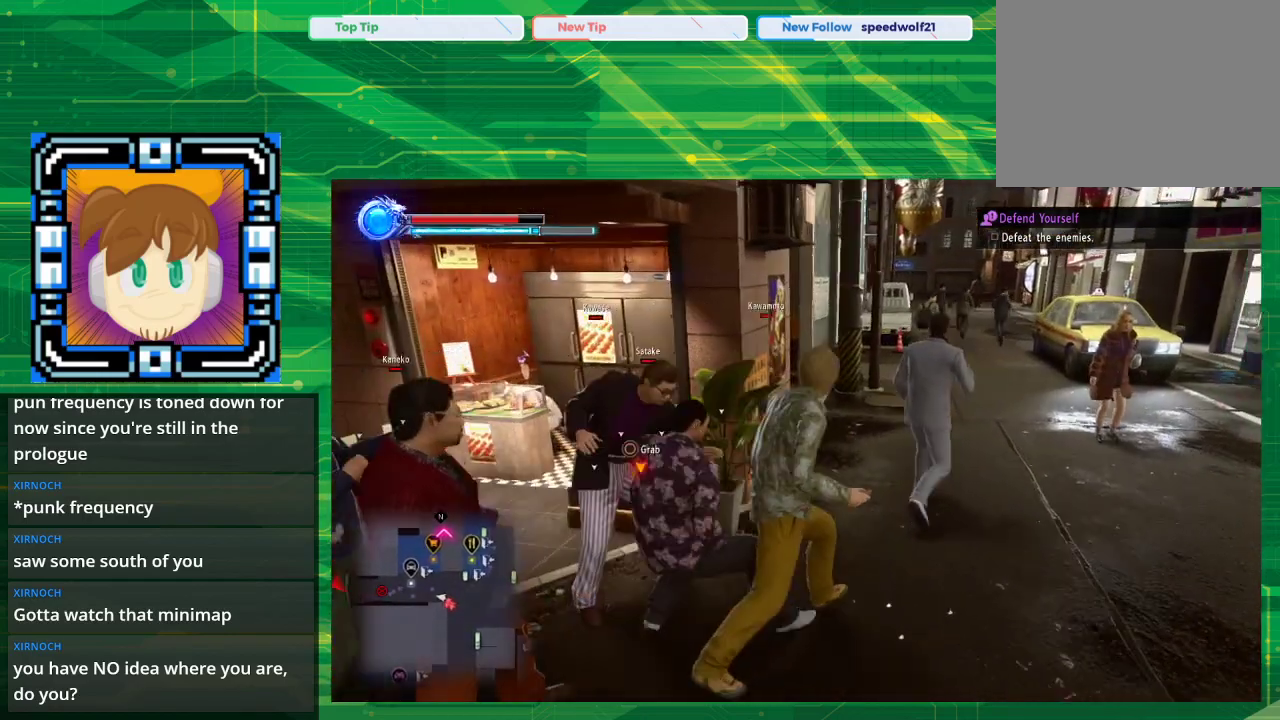
{"buttons": [], "left_stick": "up", "right_stick": "center", "events": []}
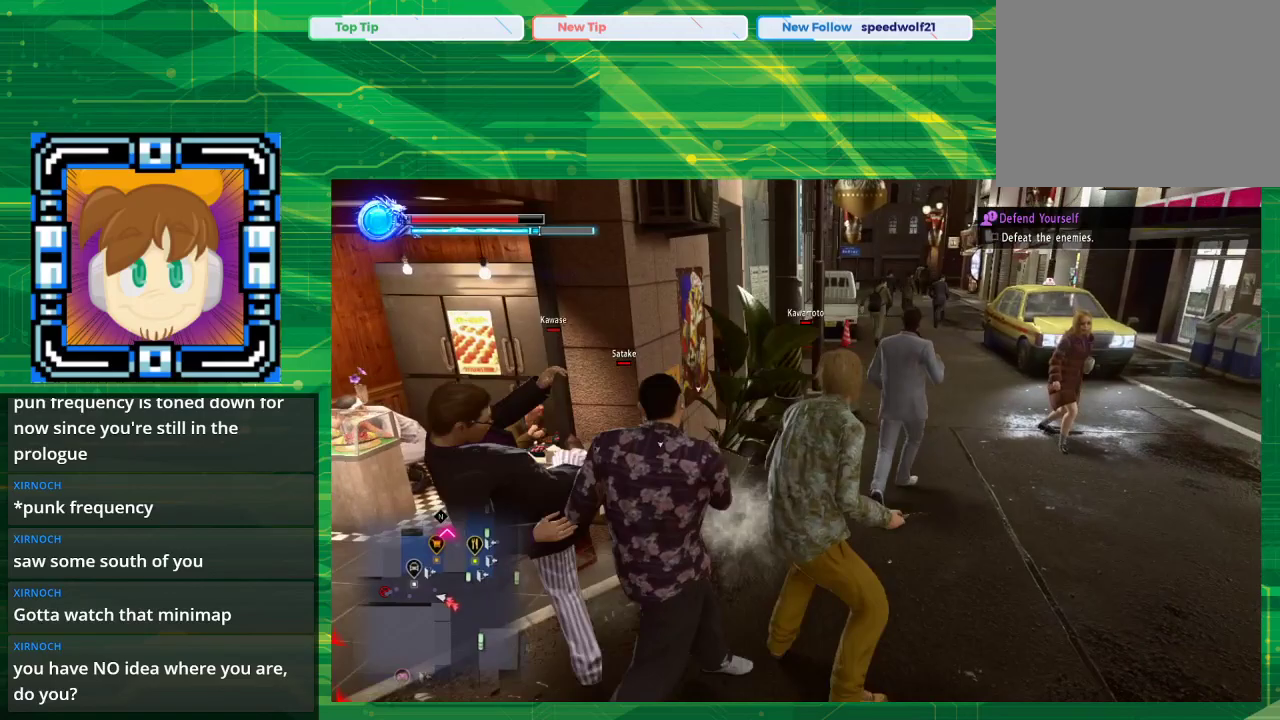
{"buttons": [], "left_stick": "up", "right_stick": "center", "events": []}
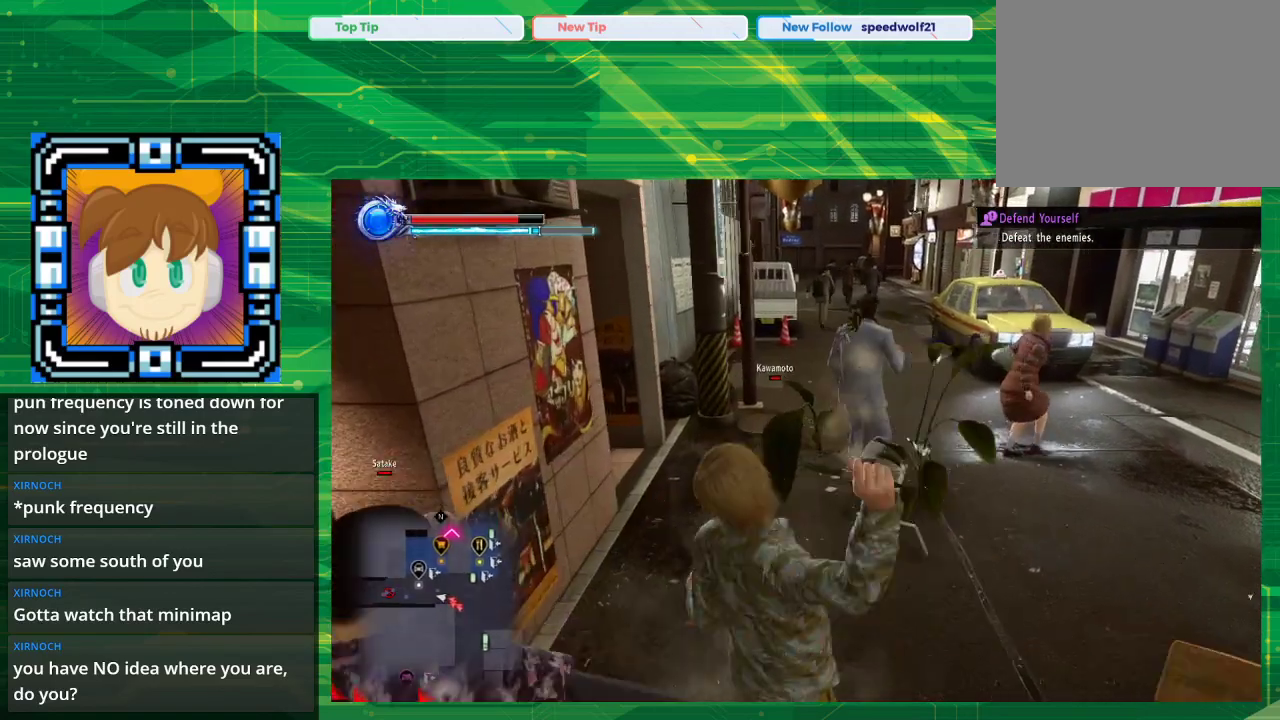
{"buttons": [], "left_stick": "up", "right_stick": "center", "events": []}
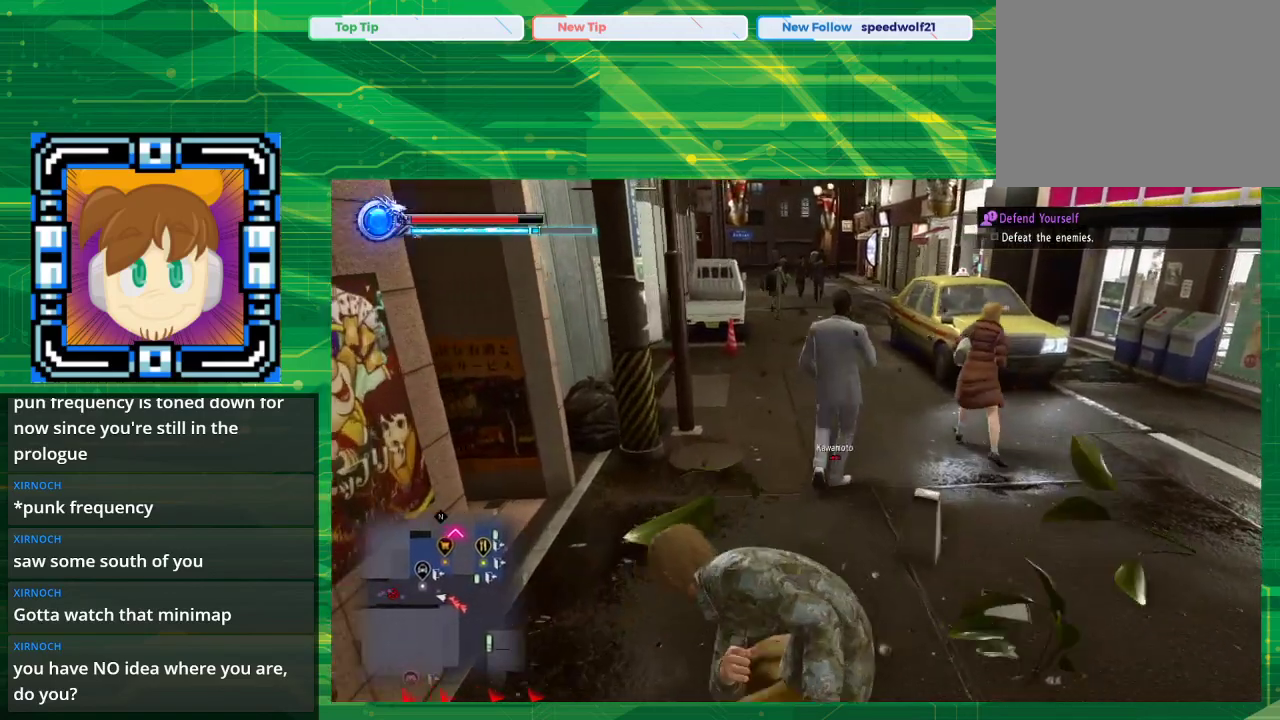
{"buttons": [], "left_stick": "up", "right_stick": "center", "events": []}
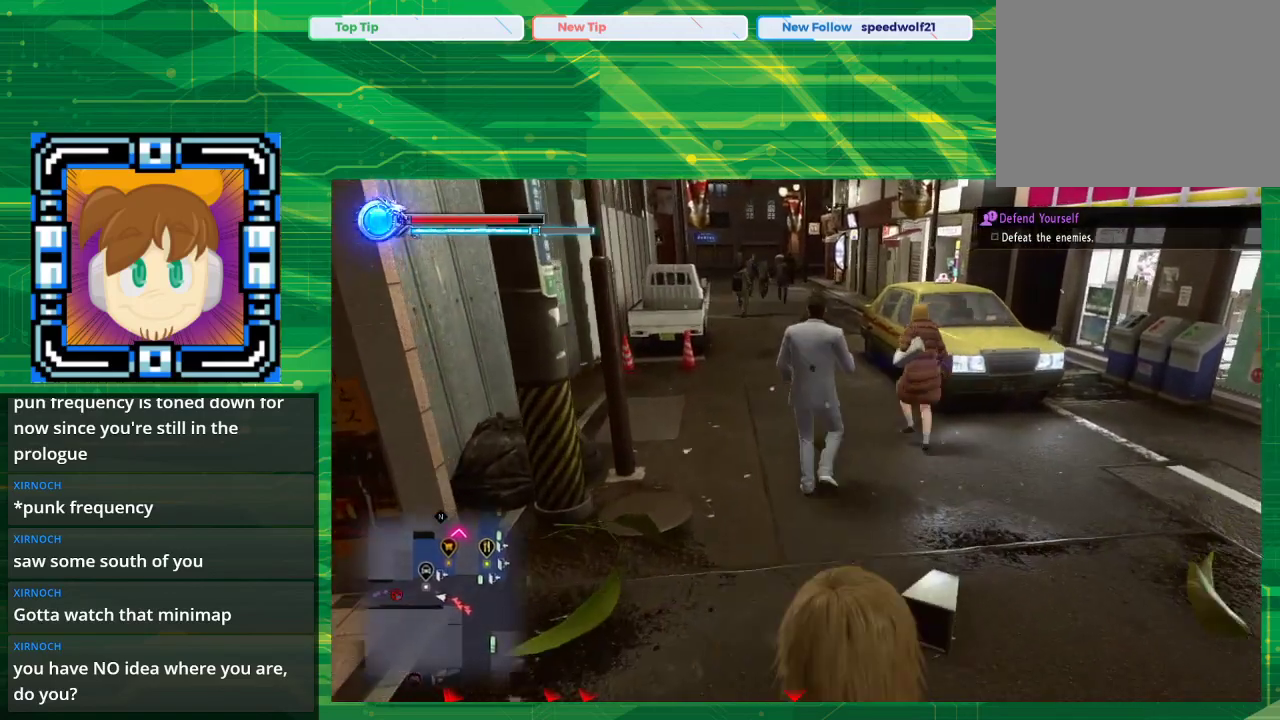
{"buttons": [], "left_stick": "up", "right_stick": "center", "events": [[350, "TOUCHPAD", "down"], [483, "TOUCHPAD", "up"]]}
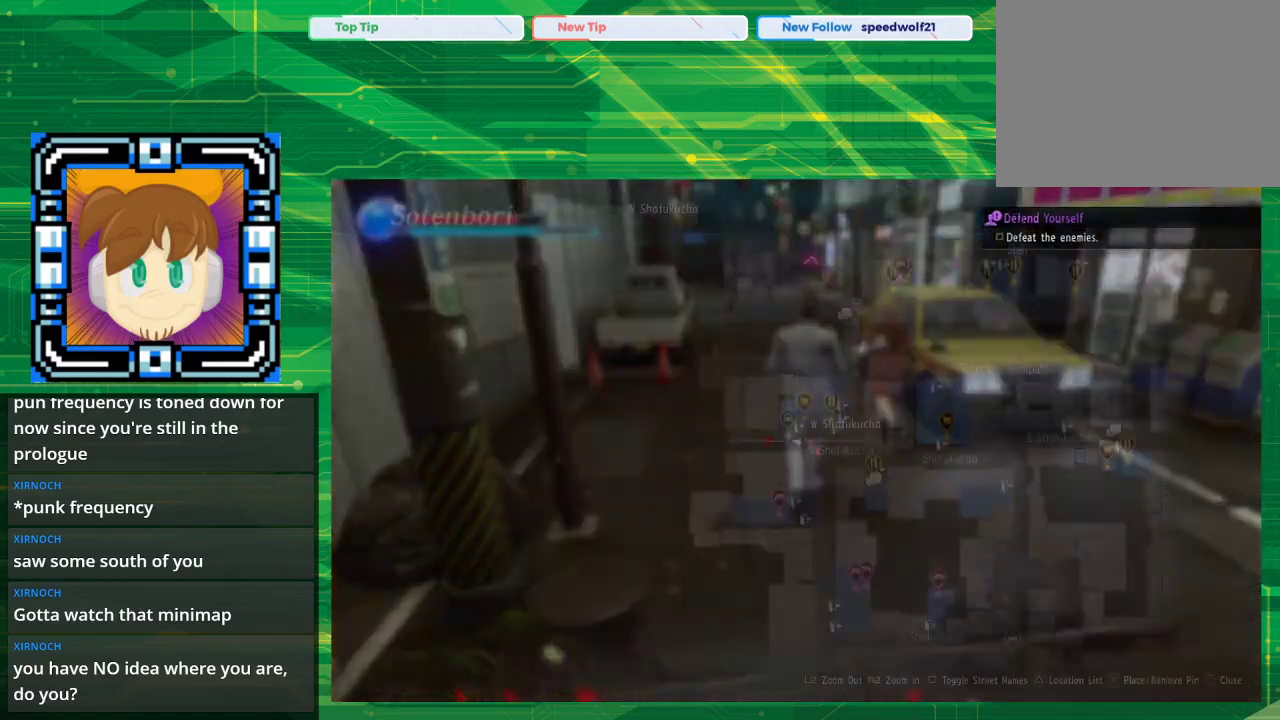
{"buttons": [], "left_stick": "center", "right_stick": "center", "events": [[33, "left_stick", "center"]]}
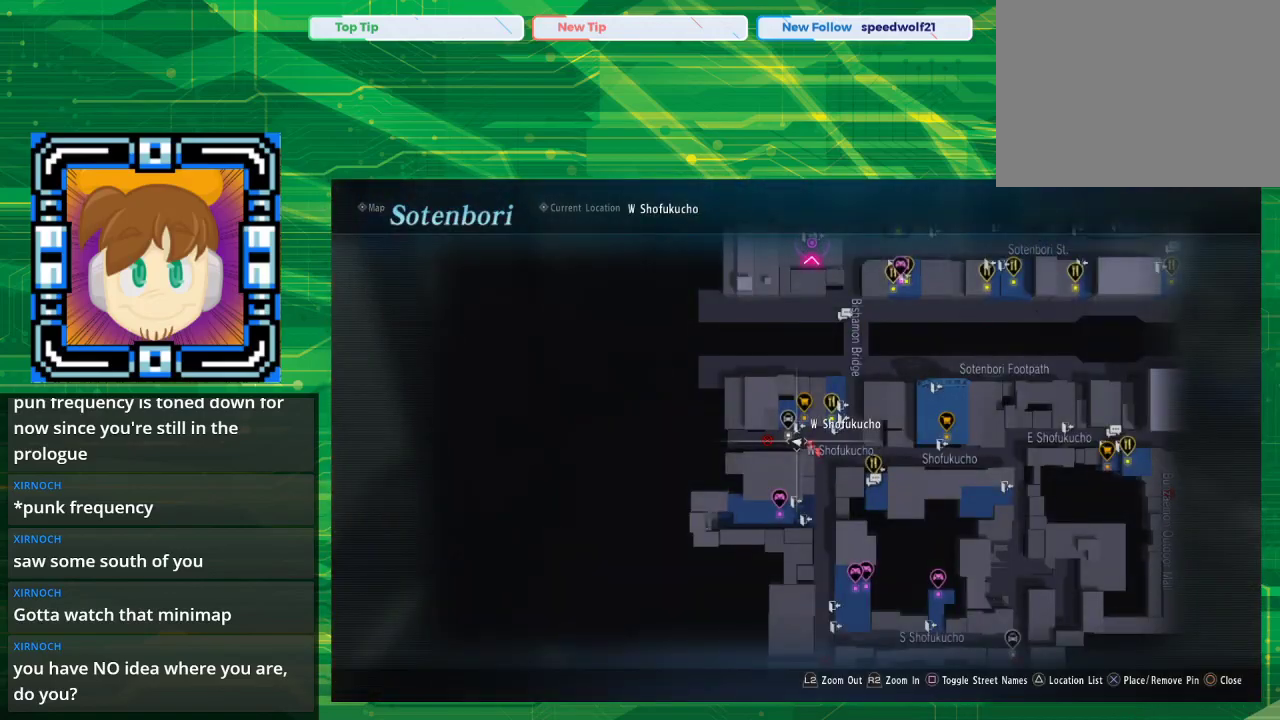
{"buttons": [], "left_stick": "center", "right_stick": "center", "events": []}
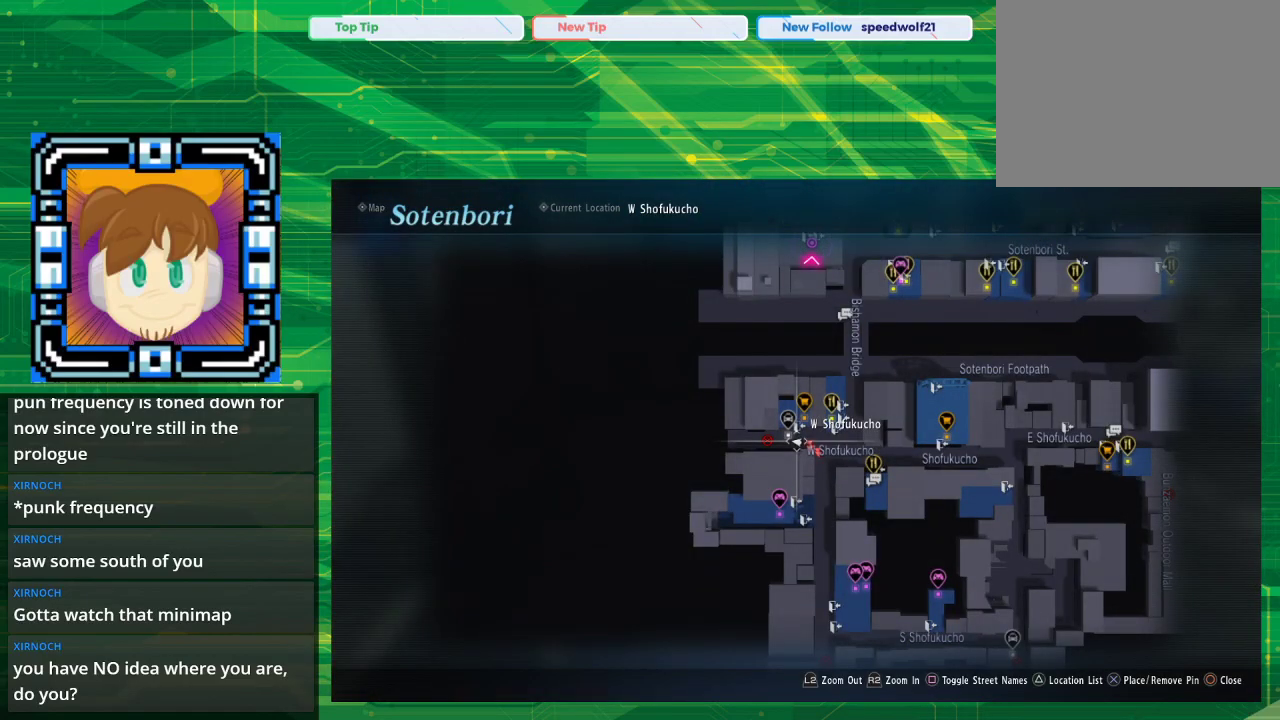
{"buttons": [], "left_stick": "center", "right_stick": "center", "events": [[333, "TOUCHPAD", "down"], [467, "TOUCHPAD", "up"]]}
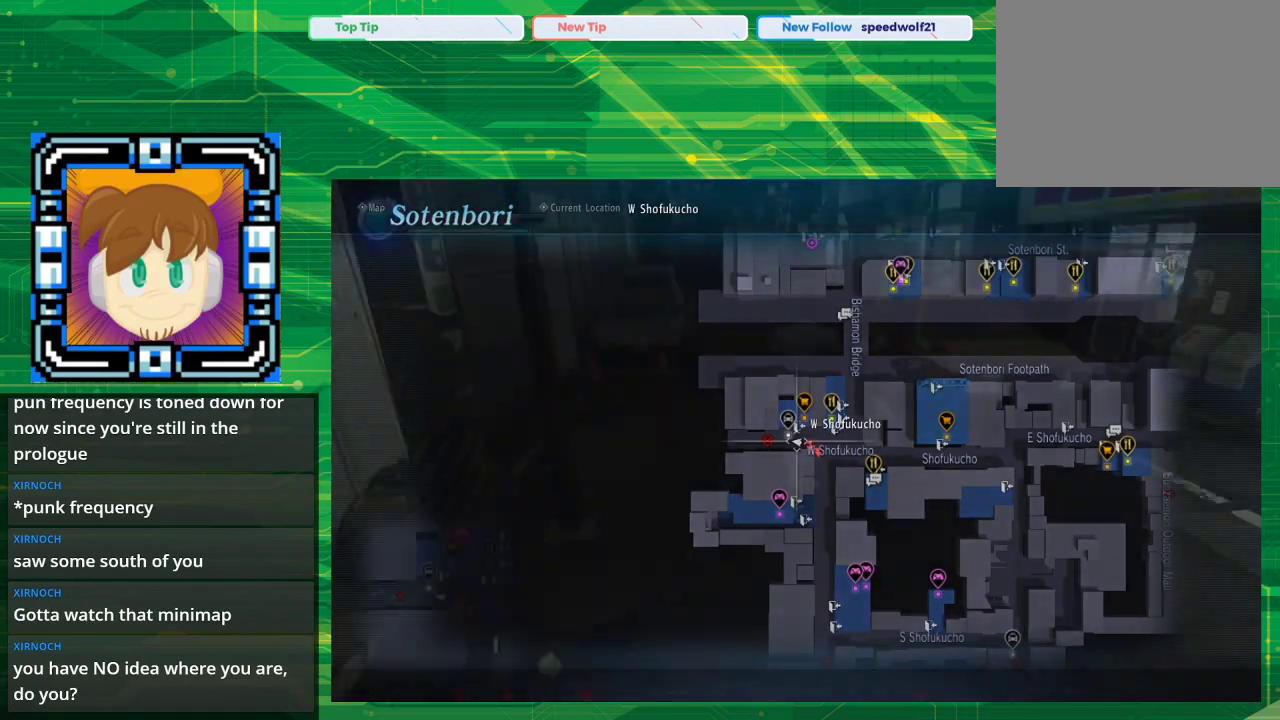
{"buttons": [], "left_stick": "right", "right_stick": "right", "events": [[117, "left_stick", "down-right"], [183, "right_stick", "right"], [350, "left_stick", "right"]]}
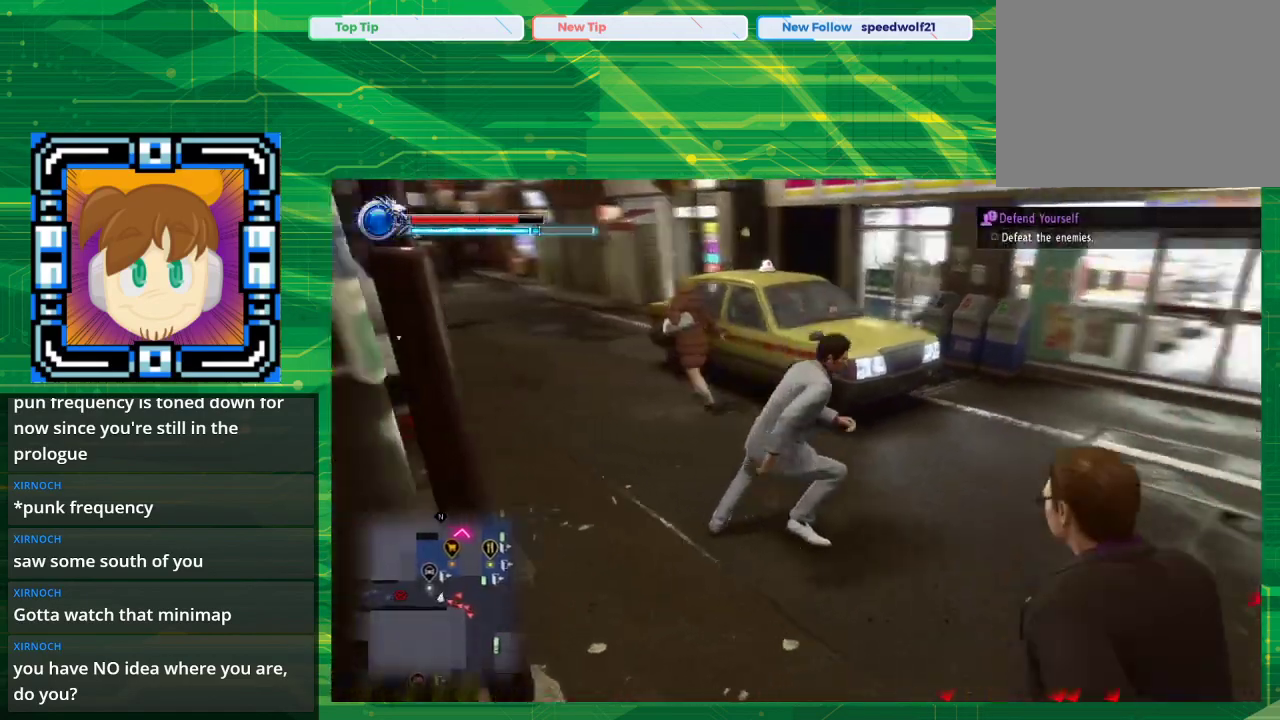
{"buttons": [], "left_stick": "up-right", "right_stick": "center", "events": [[150, "left_stick", "up-right"], [300, "left_stick", "up"], [400, "right_stick", "center"], [500, "left_stick", "up-right"]]}
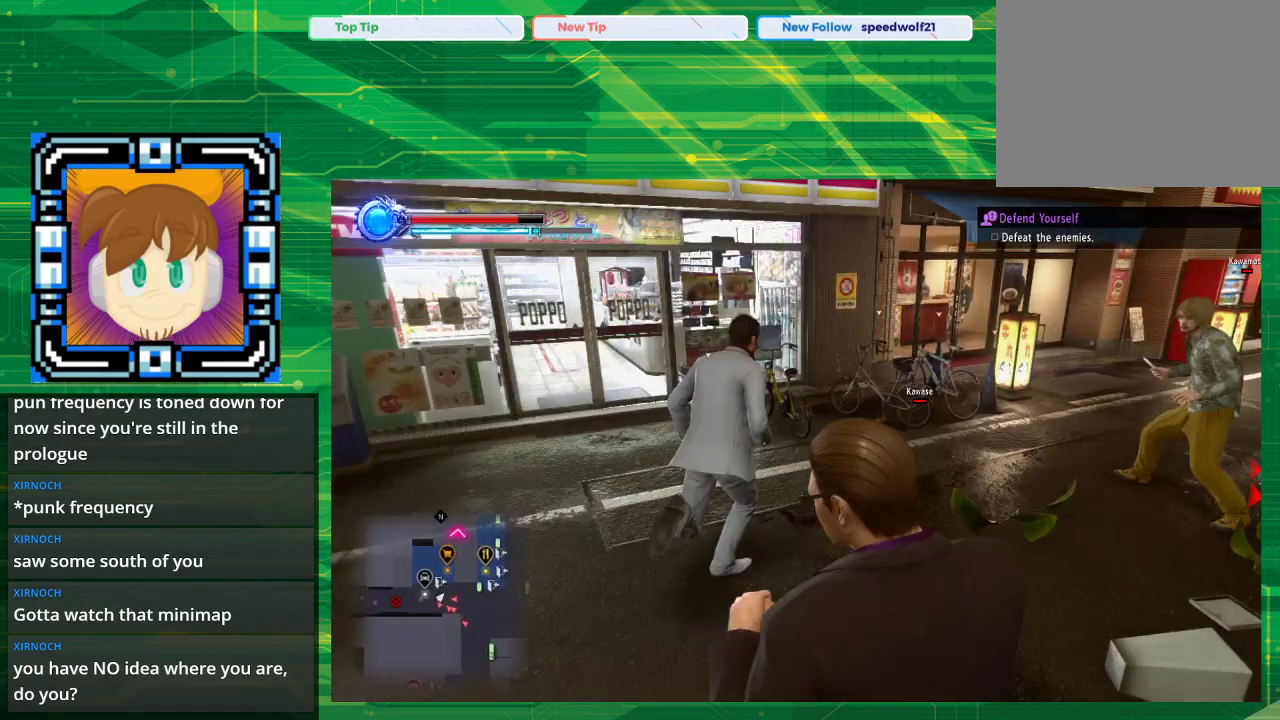
{"buttons": [], "left_stick": "up", "right_stick": "center", "events": [[17, "right_stick", "right"], [483, "left_stick", "up"], [483, "right_stick", "center"]]}
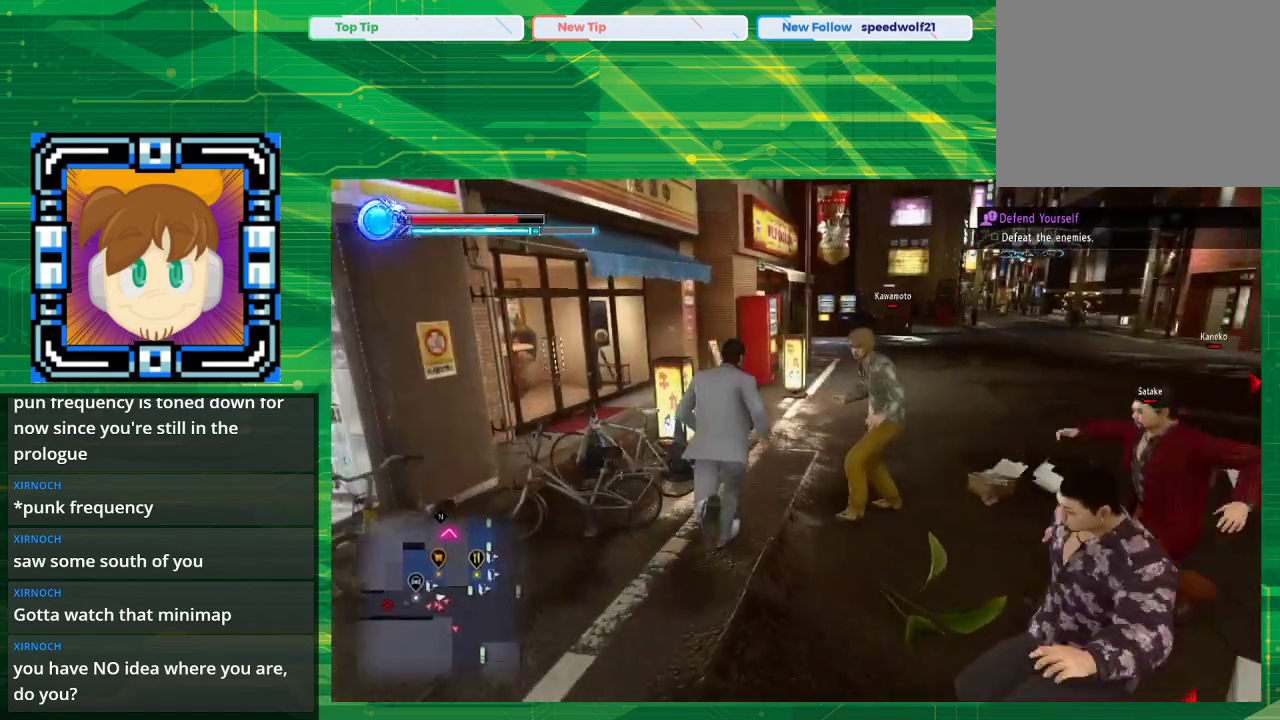
{"buttons": [], "left_stick": "up-right", "right_stick": "center", "events": [[233, "left_stick", "up-right"]]}
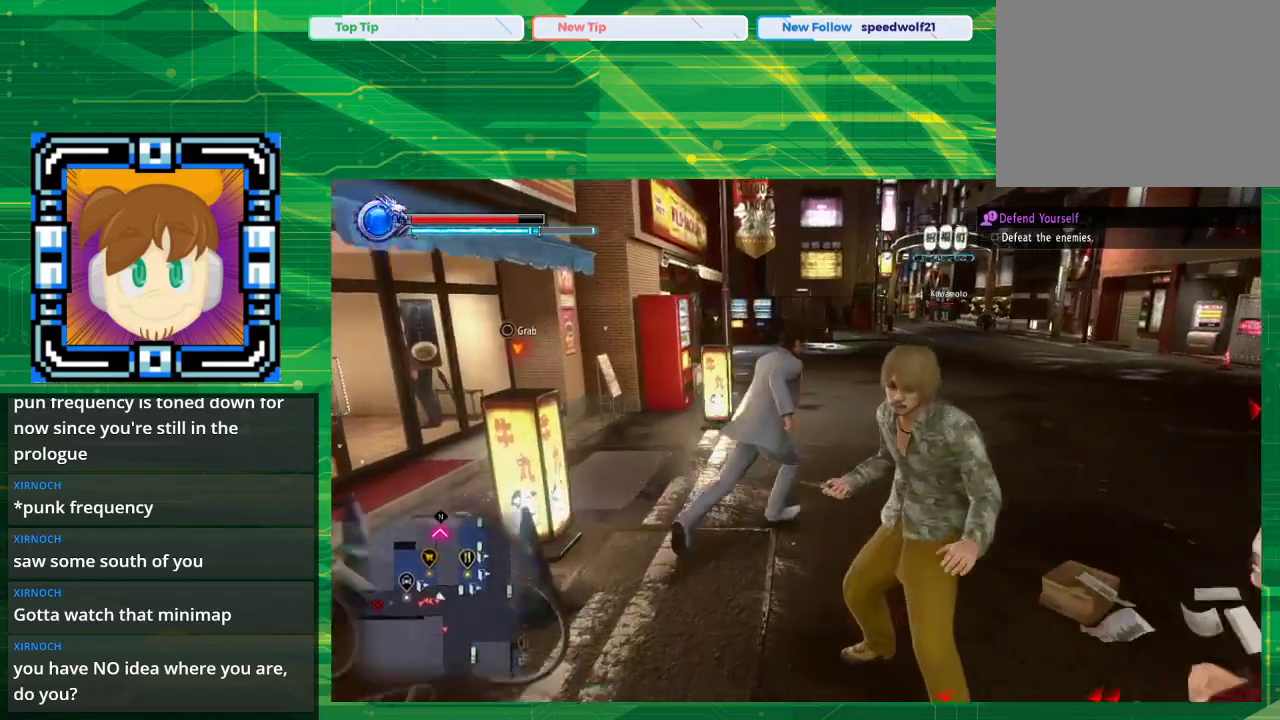
{"buttons": [], "left_stick": "up-right", "right_stick": "center", "events": []}
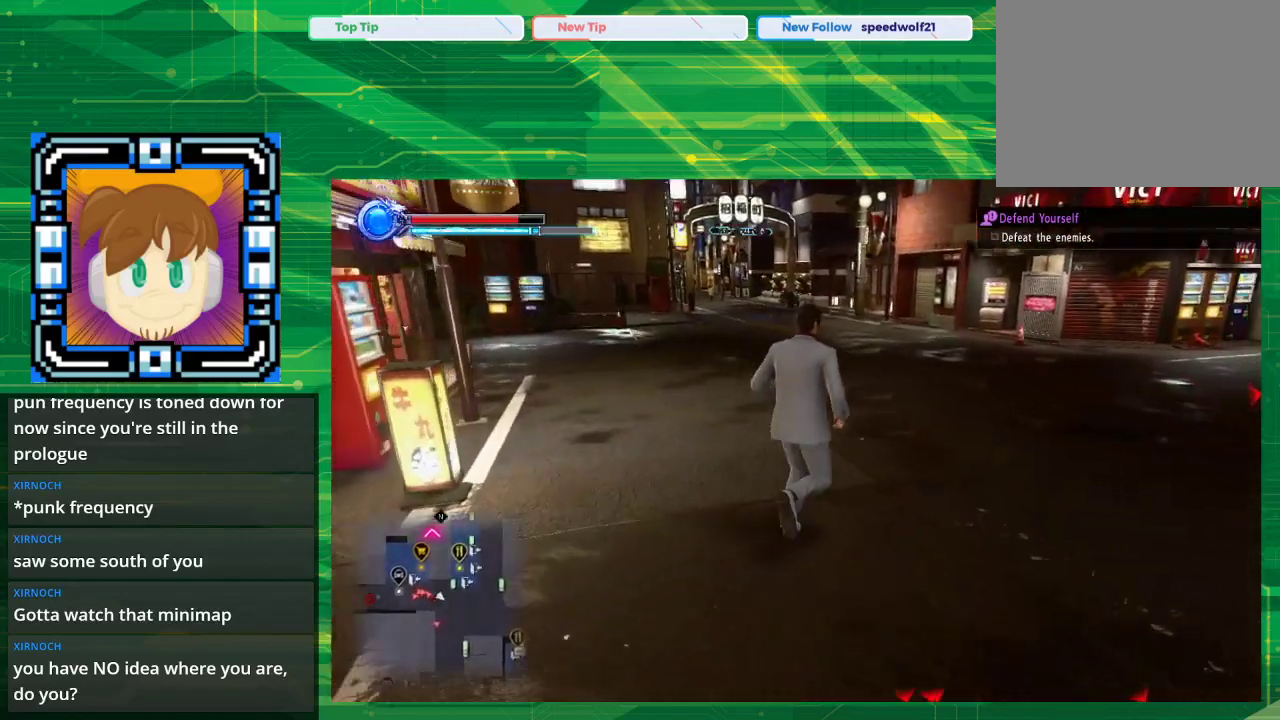
{"buttons": [], "left_stick": "up", "right_stick": "center", "events": [[217, "left_stick", "up"], [250, "right_stick", "up-right"], [417, "right_stick", "center"]]}
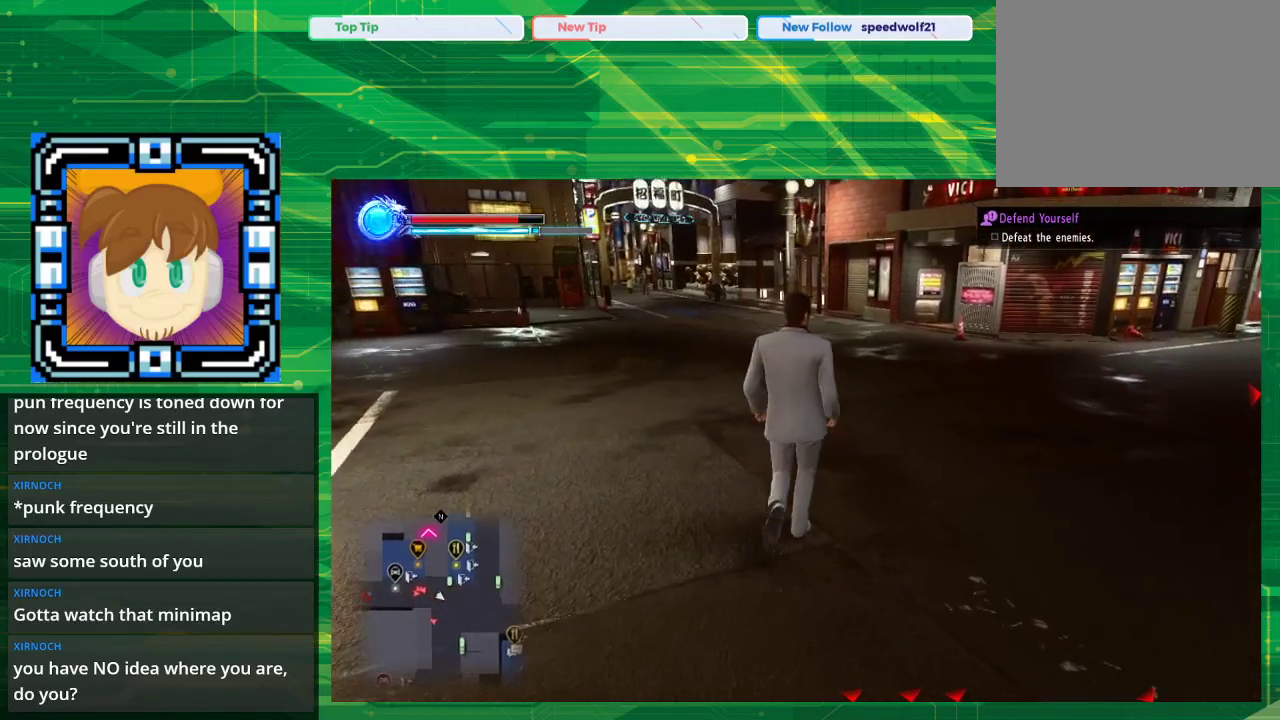
{"buttons": [], "left_stick": "up", "right_stick": "center", "events": []}
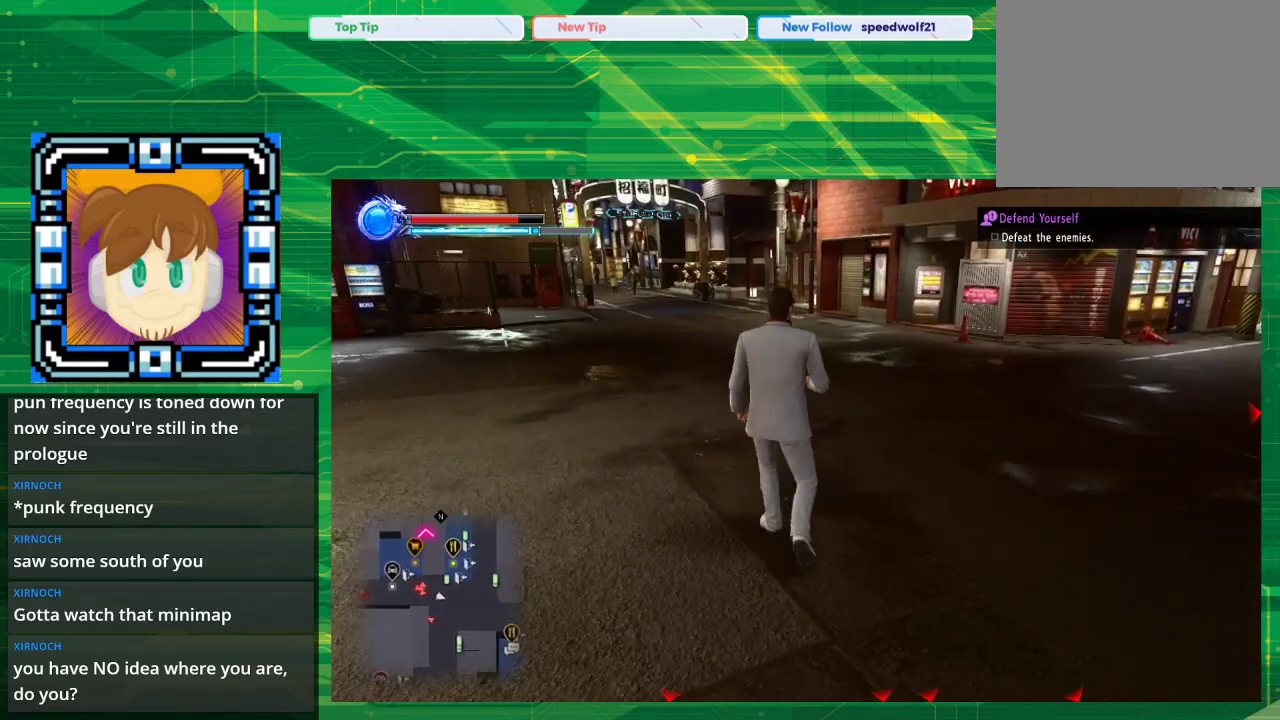
{"buttons": [], "left_stick": "center", "right_stick": "center", "events": [[33, "left_stick", "up-left"], [183, "TOUCHPAD", "down"], [233, "left_stick", "center"], [300, "TOUCHPAD", "up"]]}
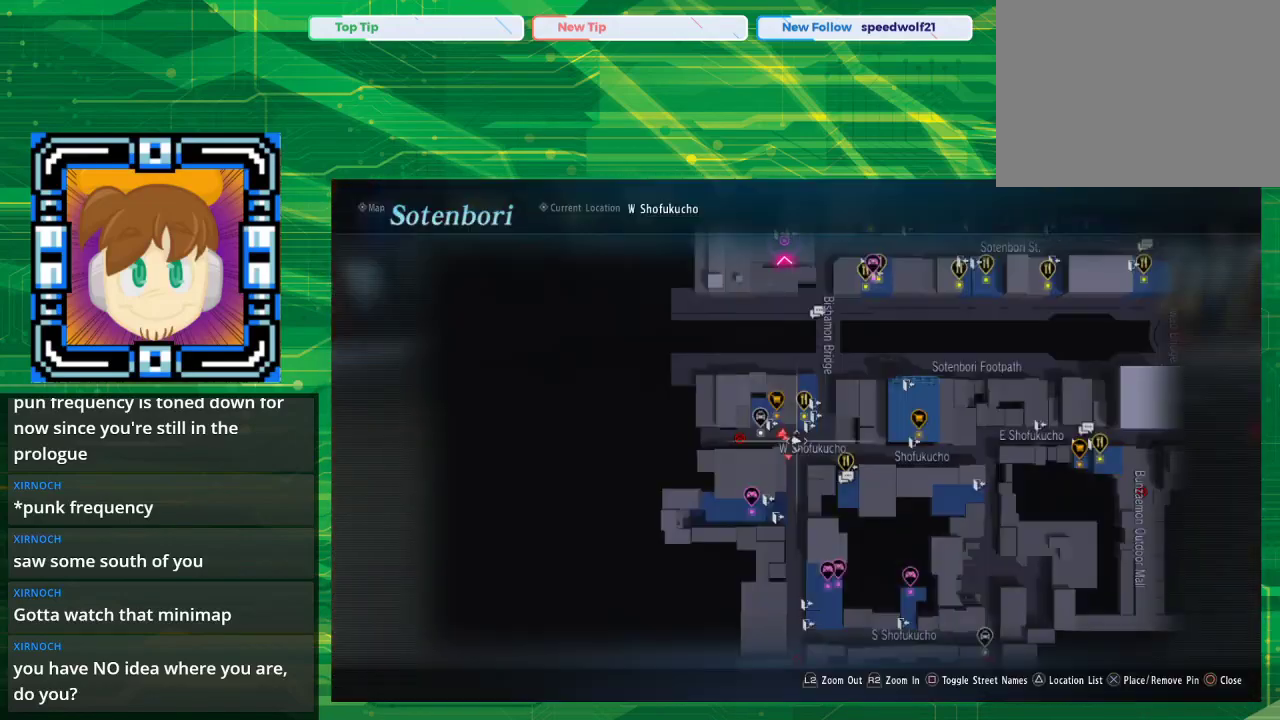
{"buttons": [], "left_stick": "center", "right_stick": "center", "events": []}